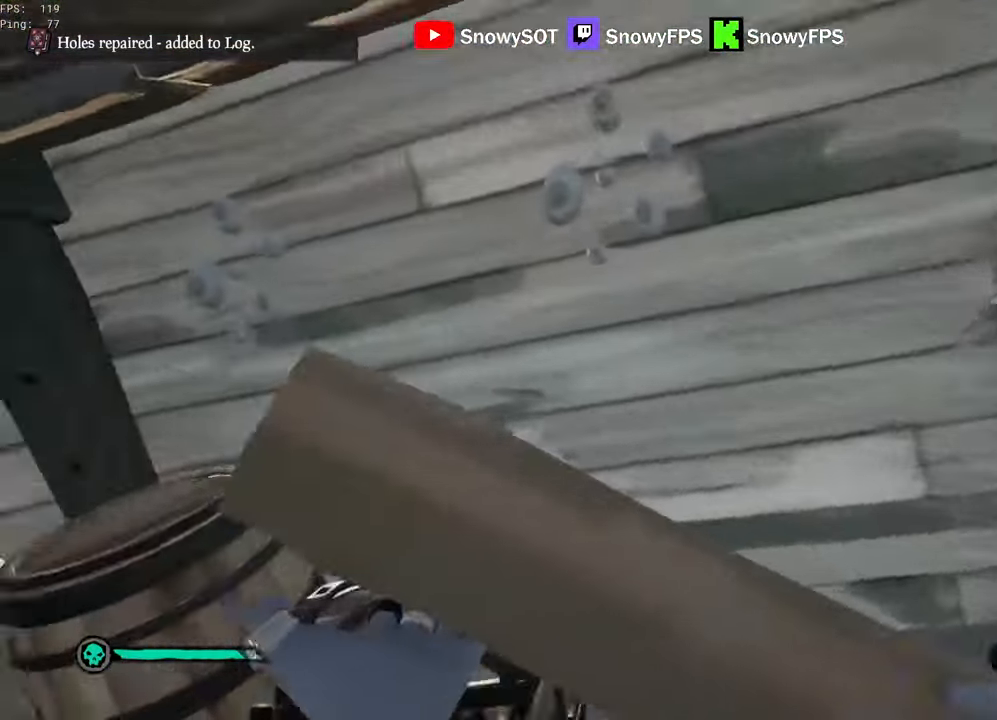
Gameplay with keyboard and mouse; each line is a JSON object with the keys and mouse buttons held at the frame after it. "events" lists presses ("down") and releases ("up") of "1", "2", "3", "4", "5", "a", "alt", "c", "caps_lock", "ctrl", "d", "e", "f", "g", "q", "r", "s", "shift", "space", "t", "tab", "v", "w", "x", "z", "mouse_left", "mouse_wheel" and "mouse_right" between this image and that frame as [ms after this image, input, new state], when the widget could be followed in between. "mouse_left", "mouse_wheel", "mouse_right" = the "left", "wheel", "right" buttons of the "mouse" list. No other keys are recorded. "wheel" means that the mouse wheel is clicked or scrolled. "mouse_move" is the direction in which the mouse moves at that frame (one of eight, or "still"), when it could be read.
{"keys": ["d"], "mouse": [], "mouse_move": "still", "events": [[117, "mouse_left", "down"], [117, "w", "up"], [267, "mouse_left", "up"]]}
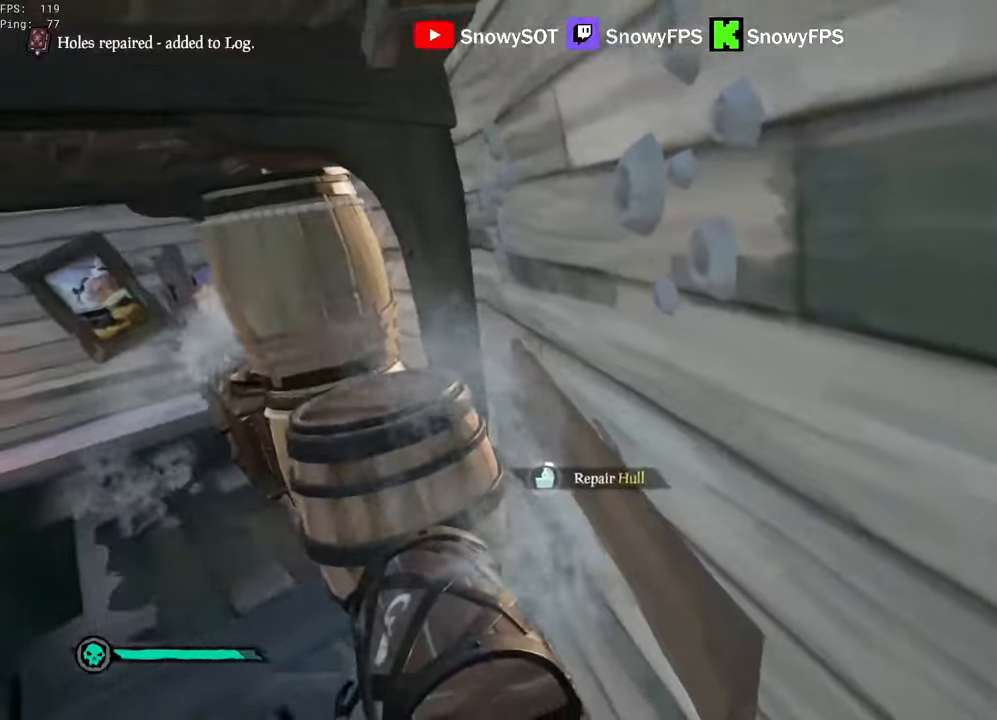
{"keys": ["d"], "mouse": [], "mouse_move": "still", "events": []}
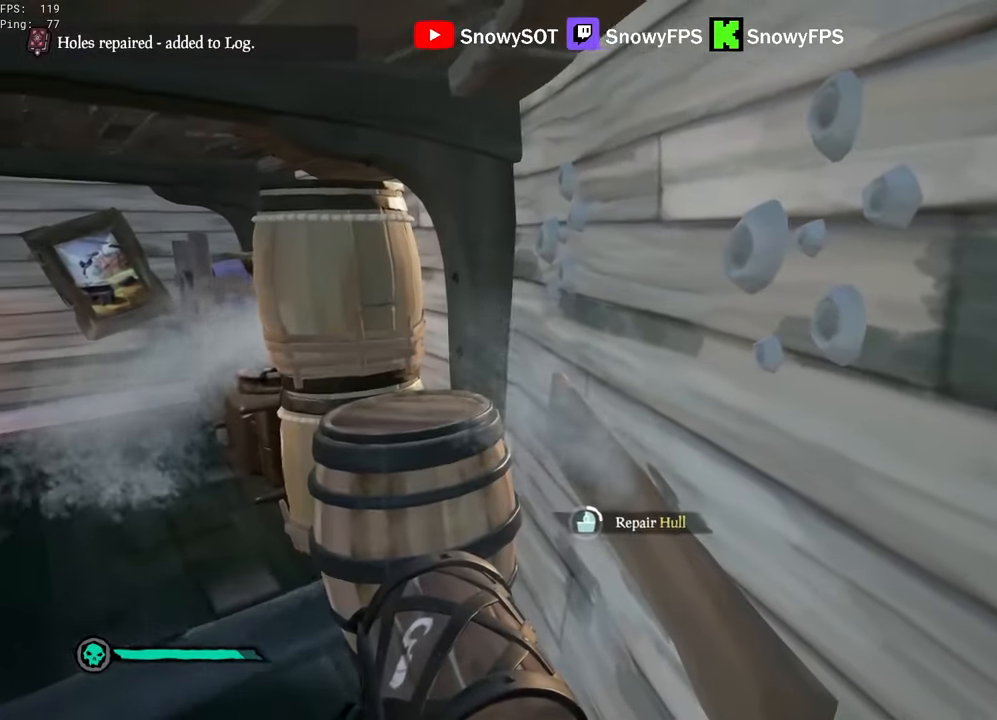
{"keys": ["d"], "mouse": [], "mouse_move": "still", "events": []}
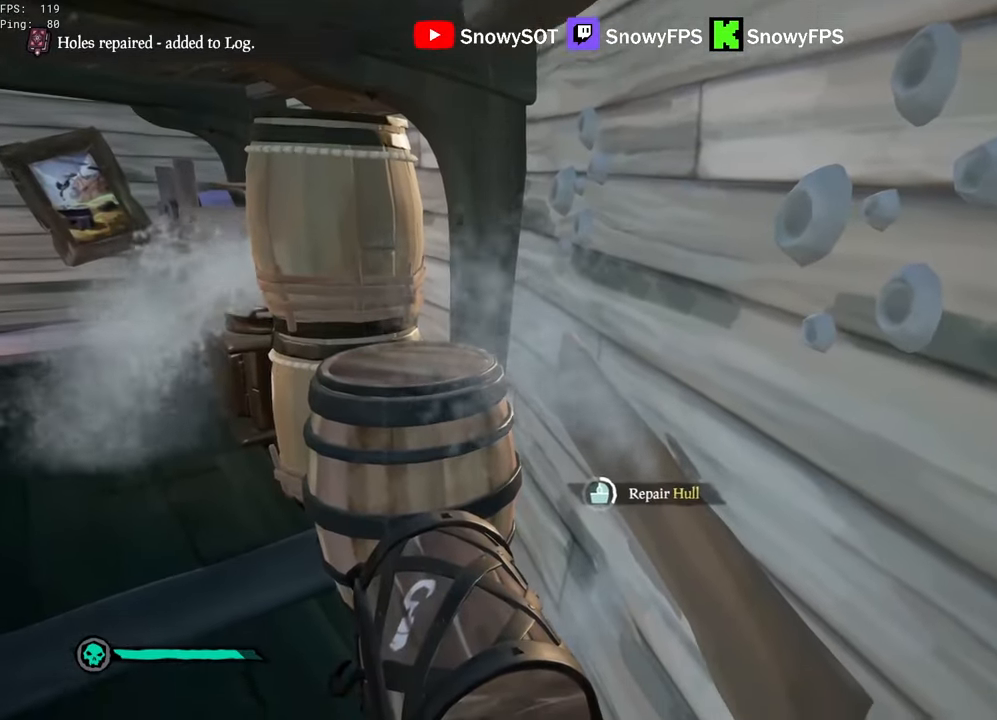
{"keys": ["d"], "mouse": [], "mouse_move": "still", "events": []}
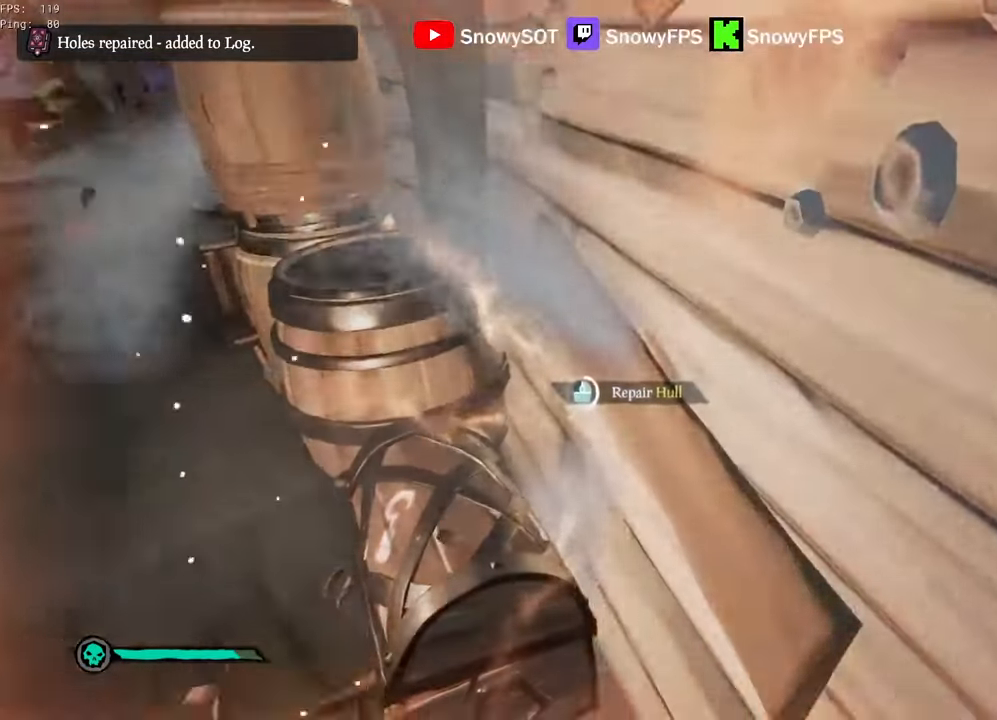
{"keys": ["d"], "mouse": [], "mouse_move": "still", "events": []}
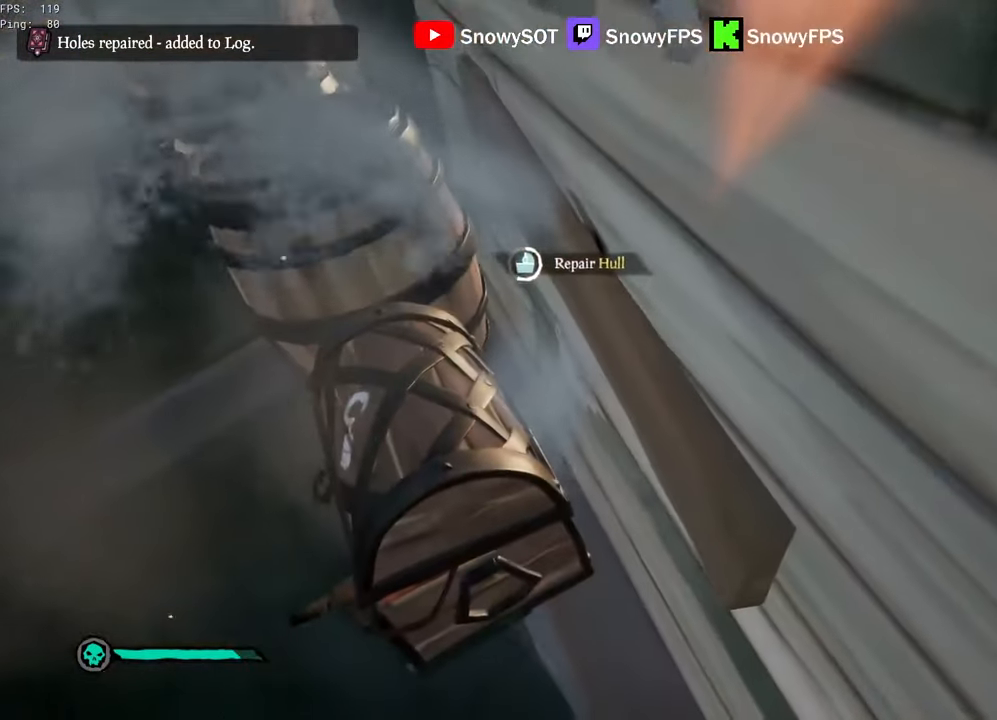
{"keys": ["d"], "mouse": [], "mouse_move": "still", "events": []}
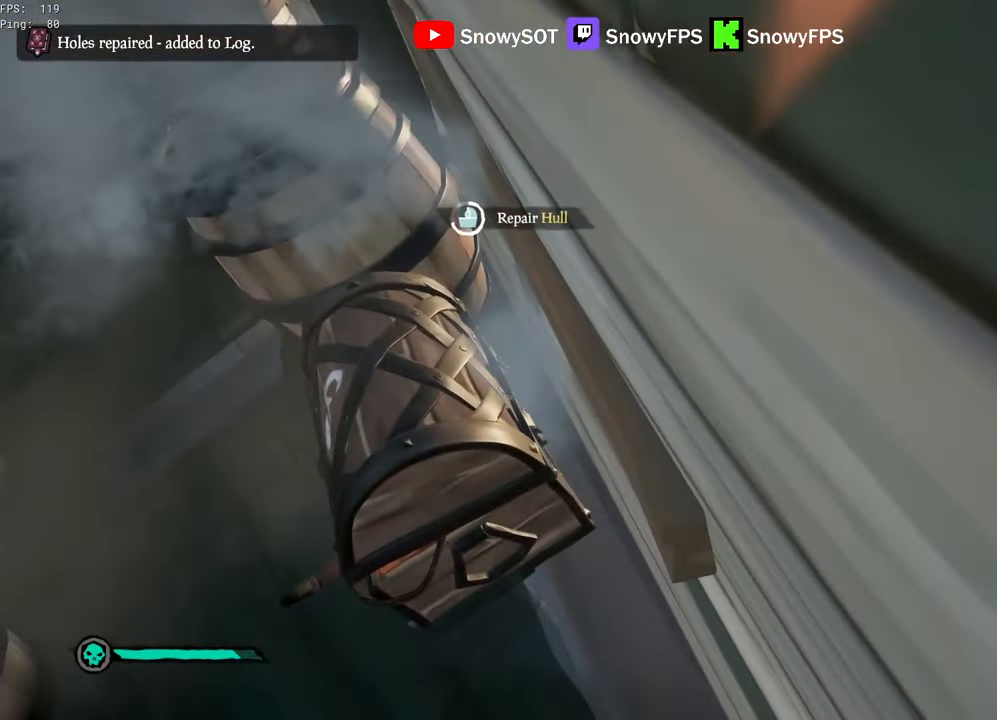
{"keys": ["d"], "mouse": [], "mouse_move": "still", "events": []}
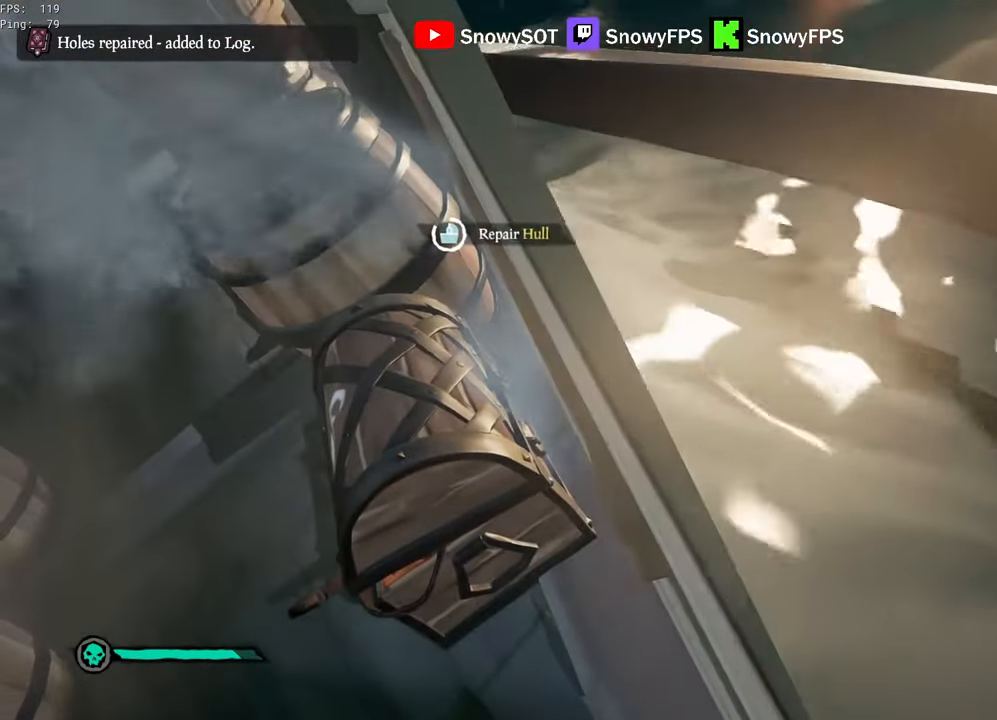
{"keys": ["d"], "mouse": [], "mouse_move": "still", "events": []}
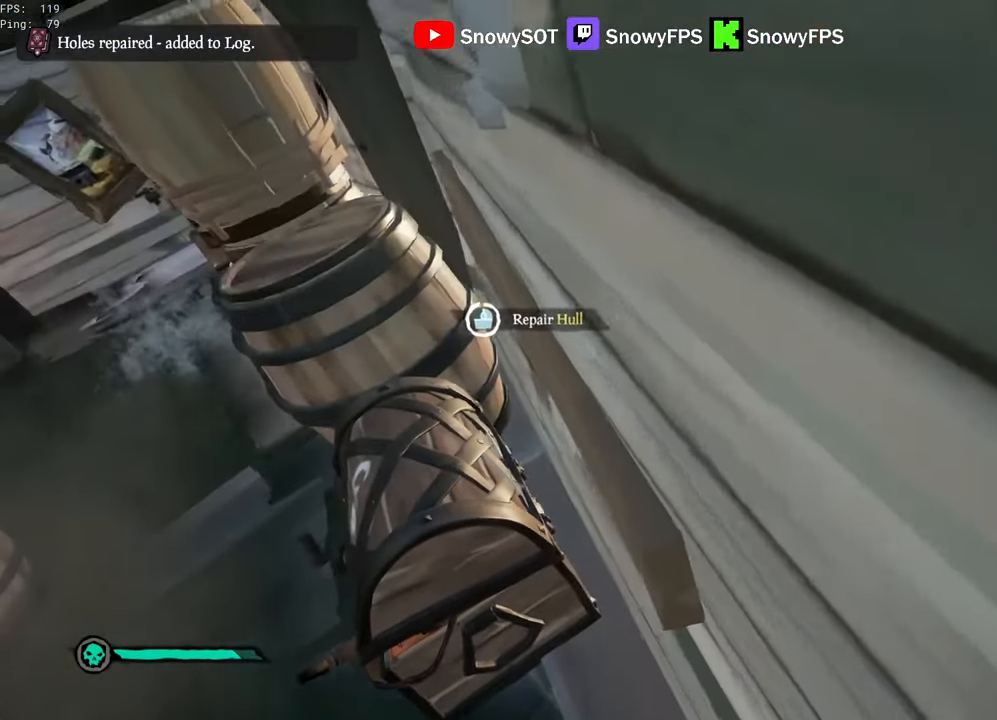
{"keys": ["d", "s"], "mouse": [], "mouse_move": "right", "events": [[333, "s", "down"]]}
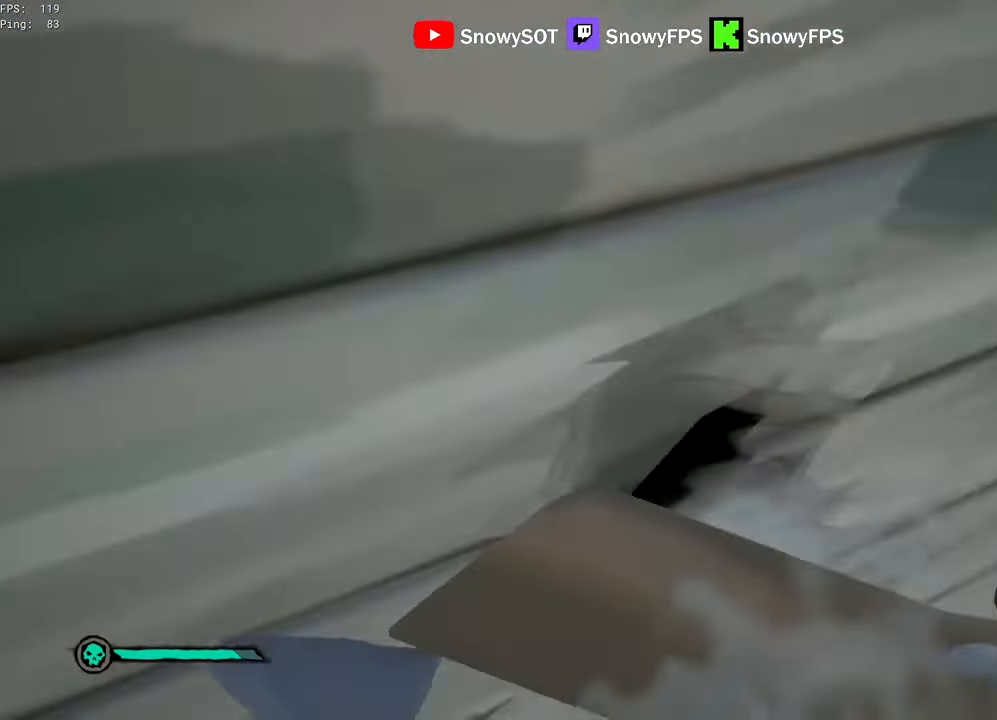
{"keys": ["d"], "mouse": [], "mouse_move": "left", "events": [[33, "mouse_left", "down"], [117, "mouse_left", "up"], [117, "s", "up"], [267, "mouse_left", "down"], [350, "mouse_left", "up"]]}
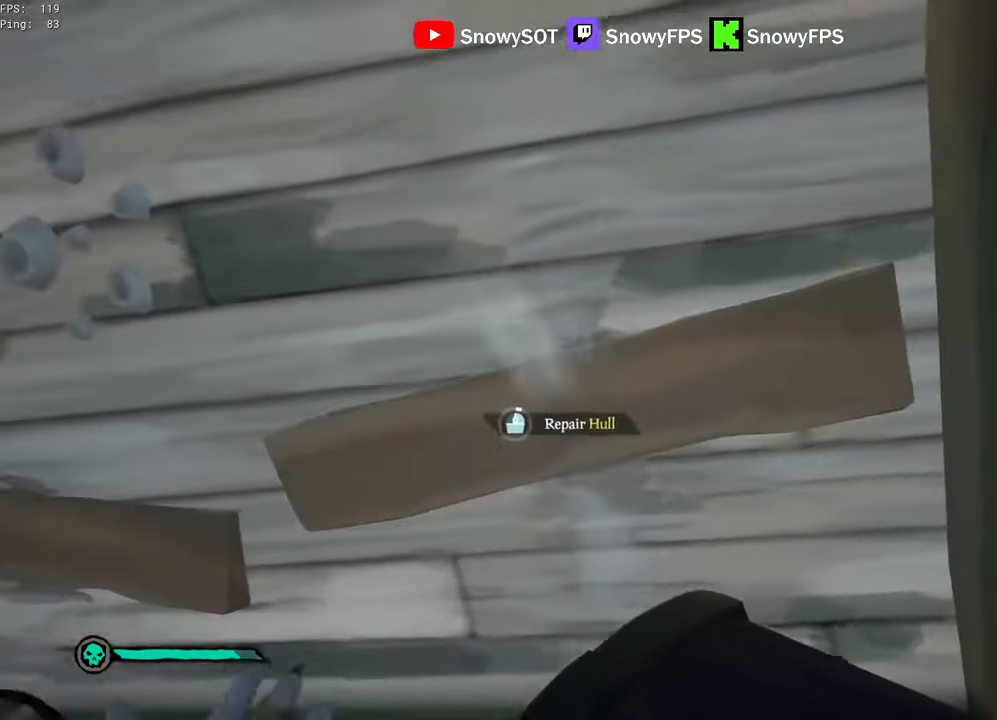
{"keys": ["d"], "mouse": [], "mouse_move": "still", "events": []}
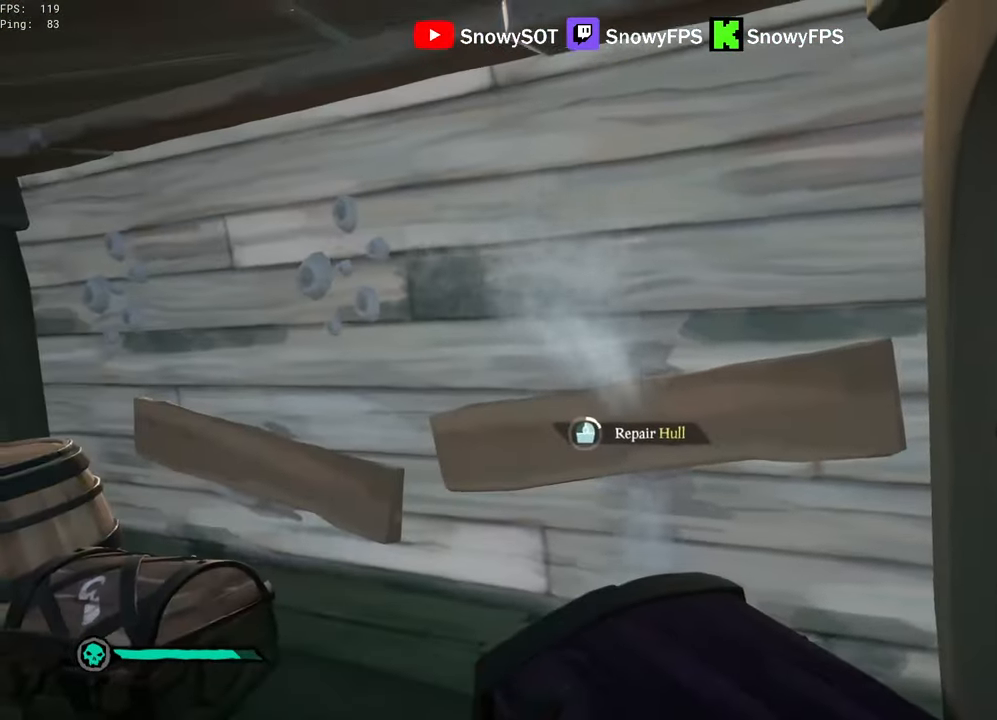
{"keys": ["d"], "mouse": [], "mouse_move": "still", "events": []}
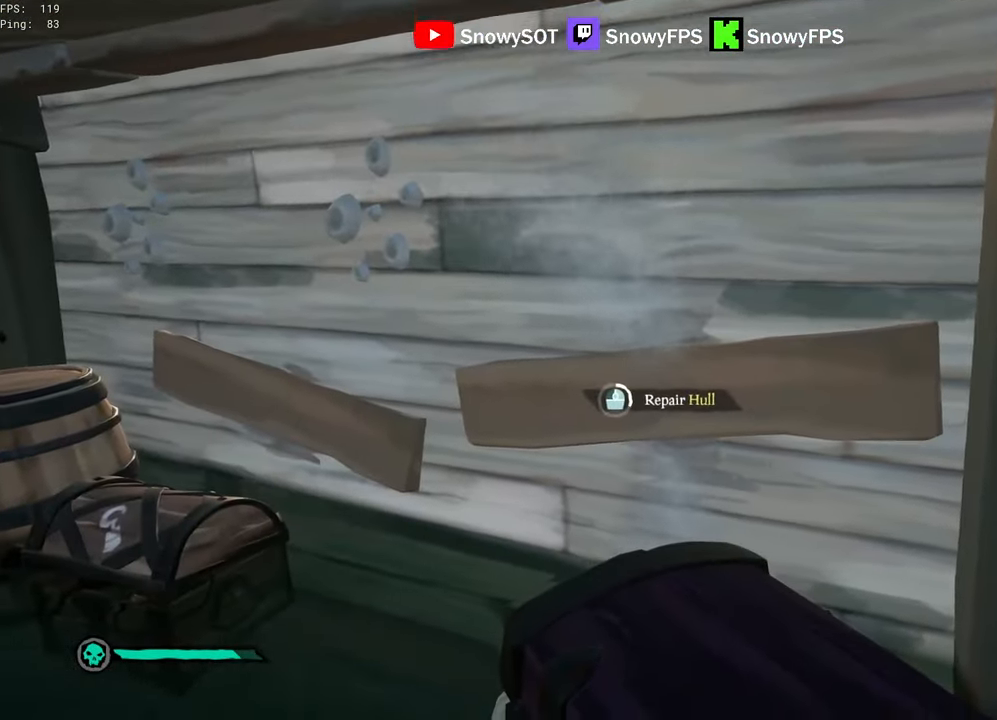
{"keys": ["d"], "mouse": [], "mouse_move": "still", "events": []}
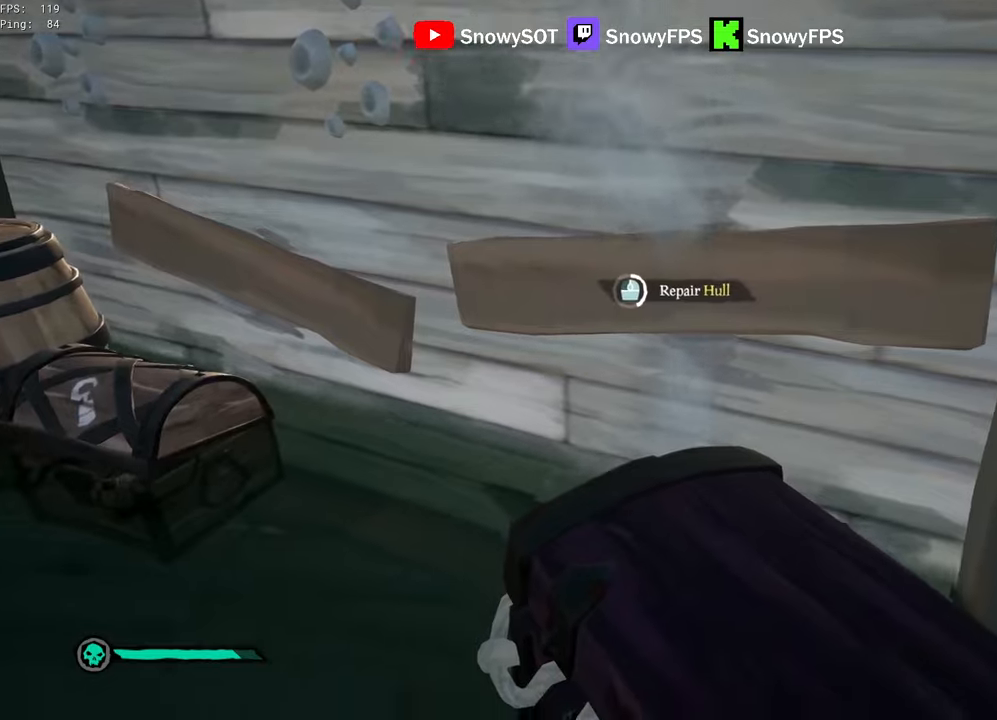
{"keys": ["d"], "mouse": [], "mouse_move": "still", "events": []}
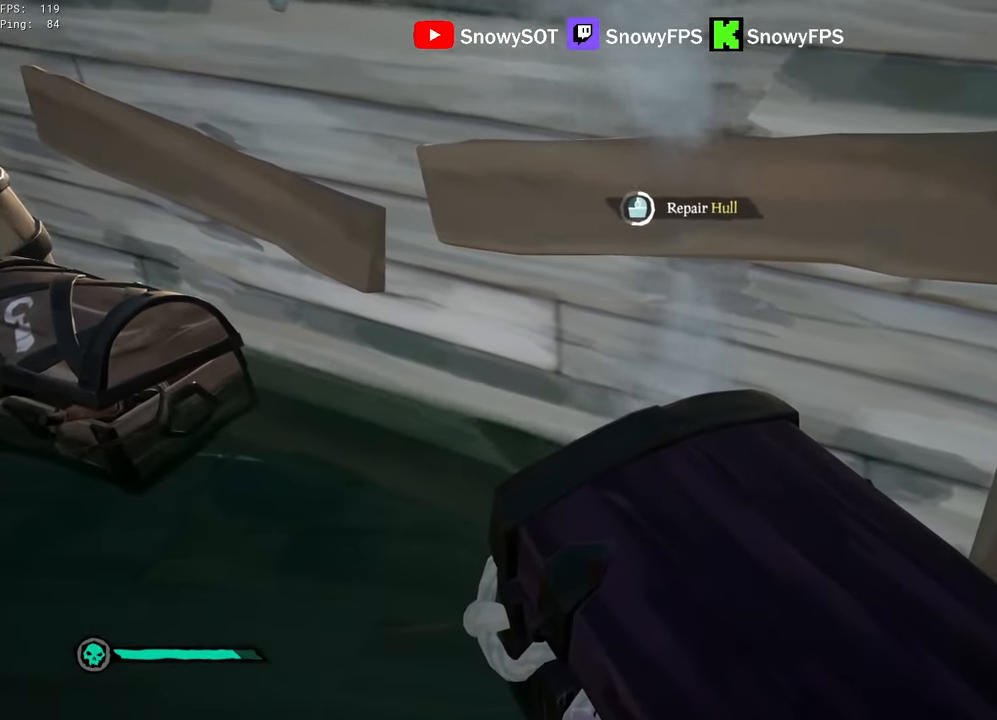
{"keys": ["d"], "mouse": [], "mouse_move": "still", "events": []}
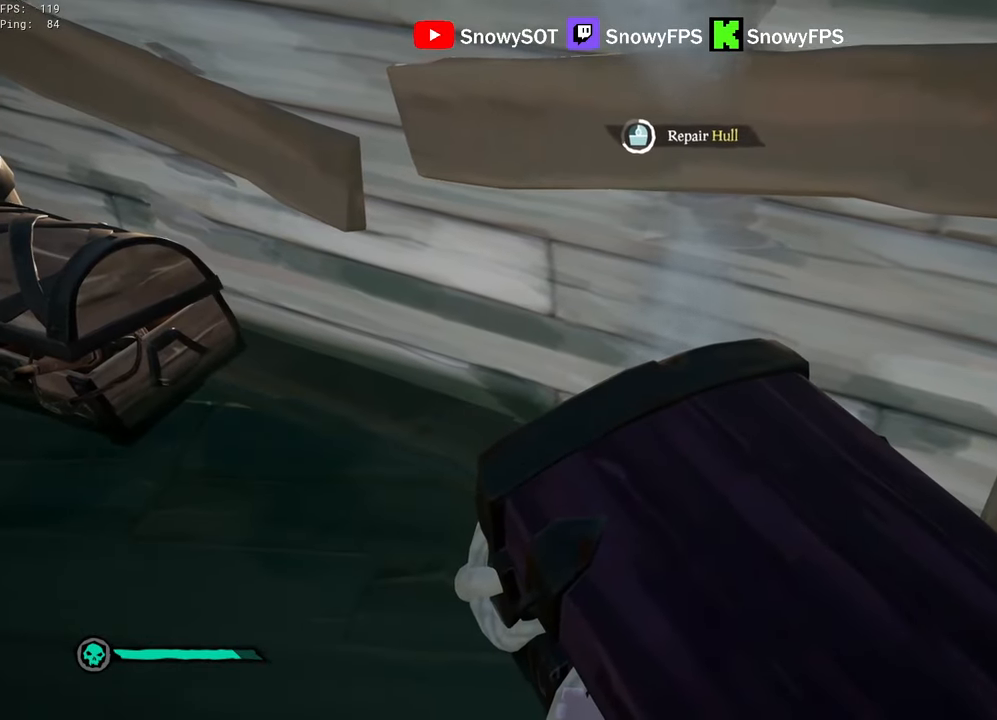
{"keys": ["d"], "mouse": [], "mouse_move": "still", "events": []}
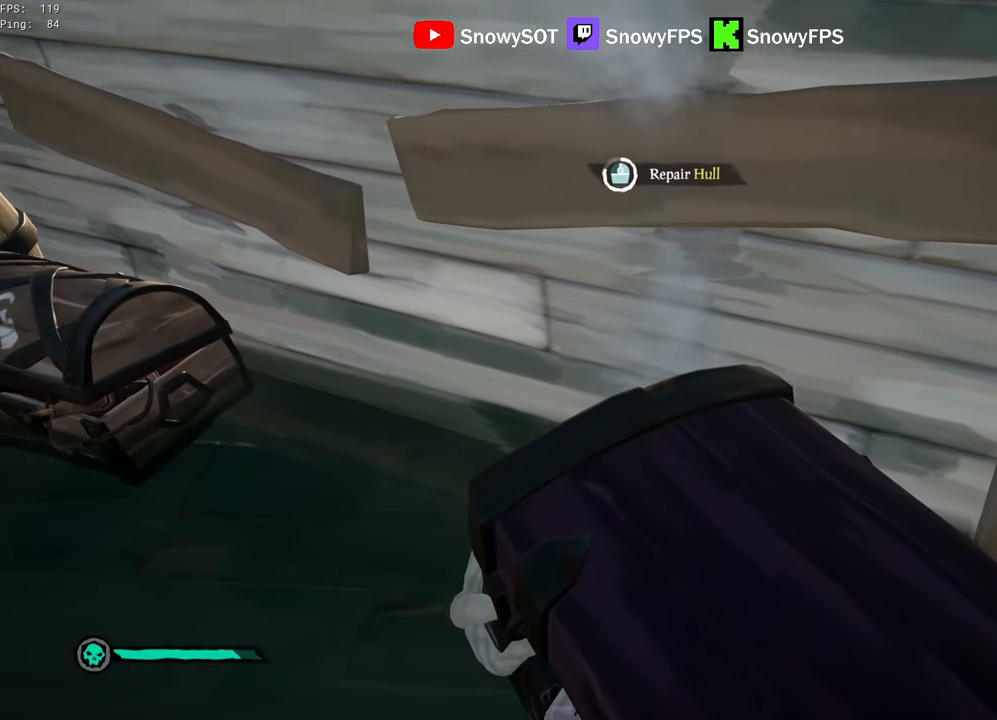
{"keys": ["d"], "mouse": [], "mouse_move": "still", "events": []}
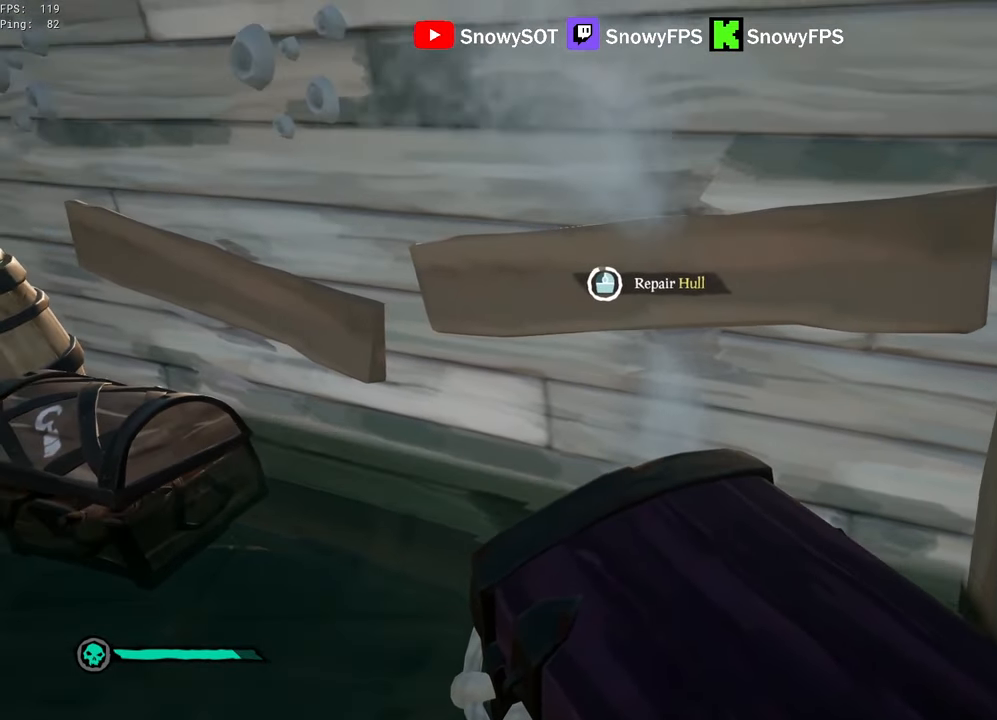
{"keys": ["a", "w"], "mouse": [], "mouse_move": "left", "events": [[200, "d", "up"], [250, "a", "down"], [483, "w", "down"]]}
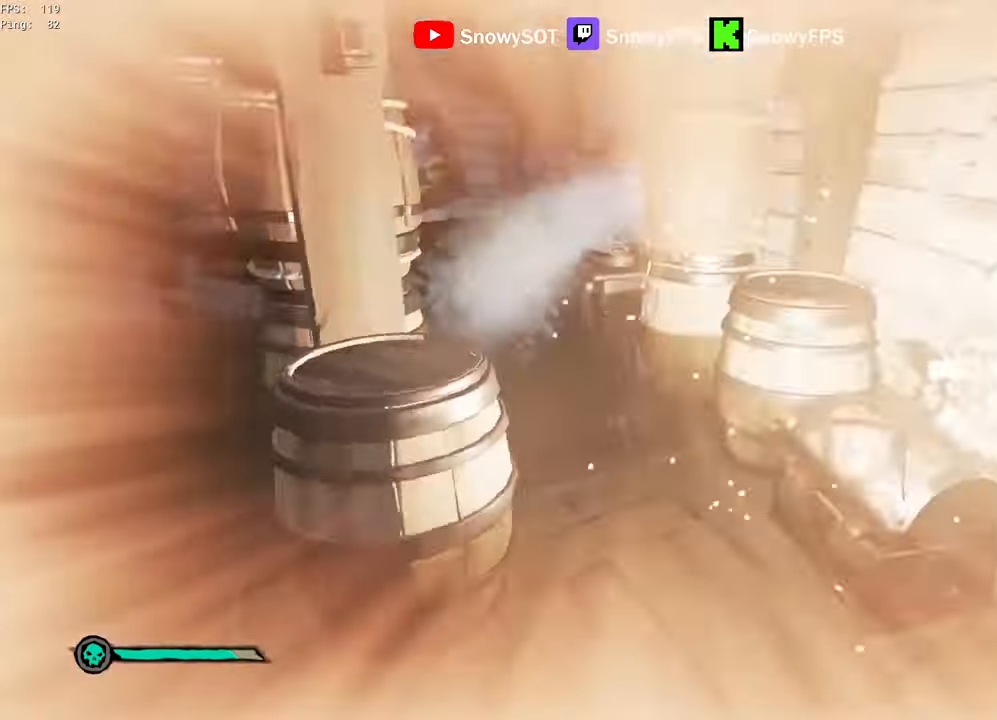
{"keys": ["d", "shift", "w"], "mouse": [], "mouse_move": "right", "events": [[167, "a", "up"], [217, "shift", "down"], [450, "d", "down"]]}
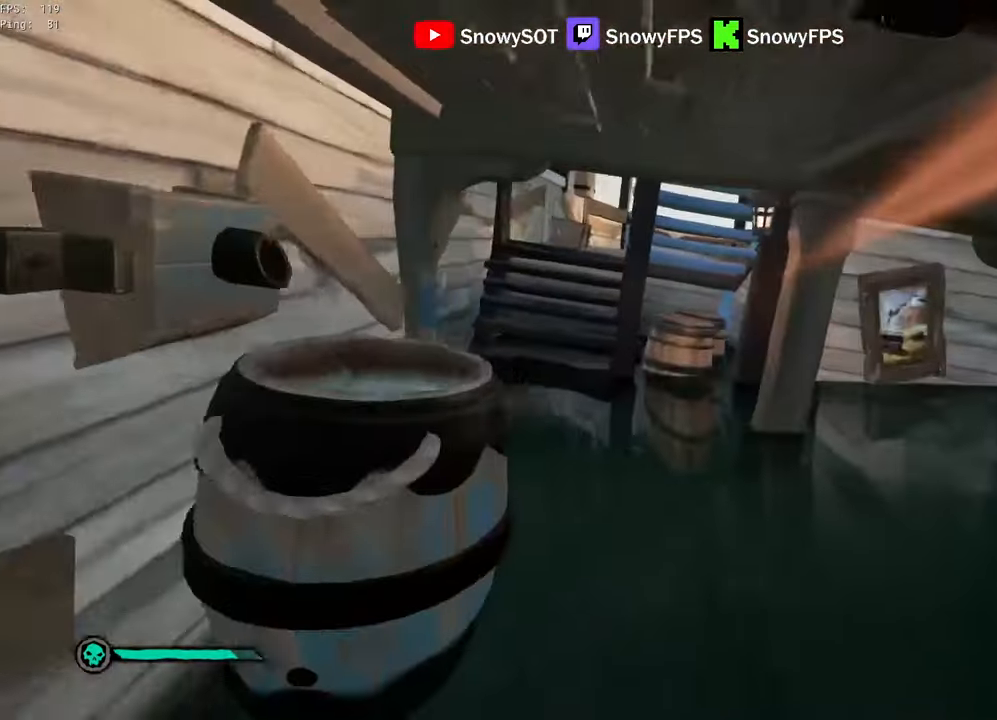
{"keys": ["w"], "mouse": [], "mouse_move": "up-right", "events": [[33, "d", "up"], [33, "shift", "up"], [233, "a", "down"], [267, "a", "up"]]}
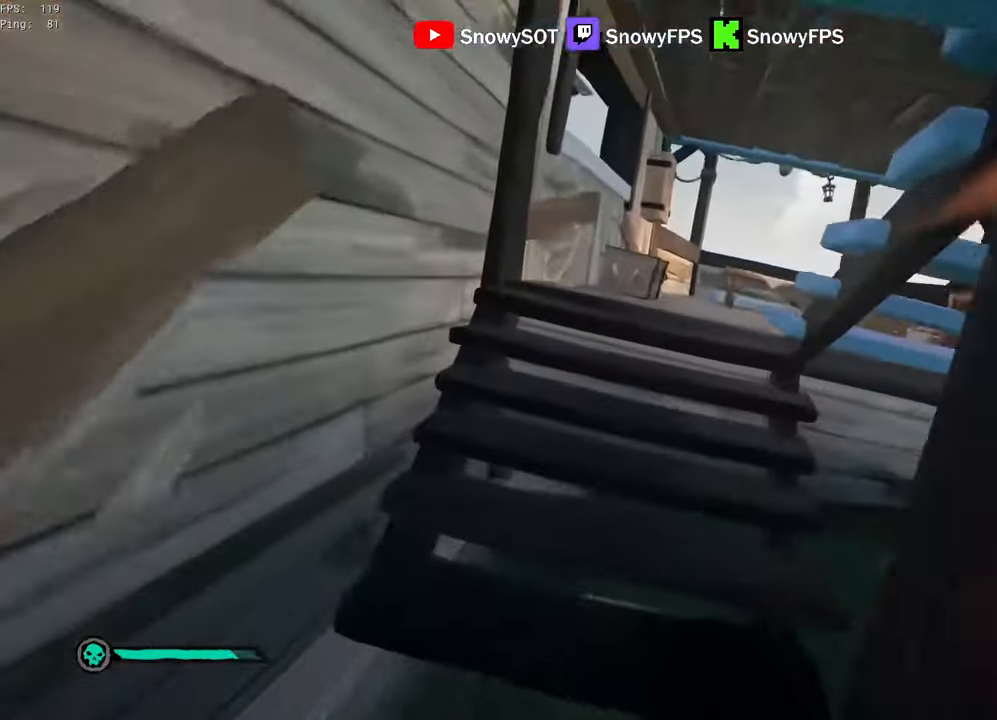
{"keys": ["w"], "mouse": [], "mouse_move": "right", "events": []}
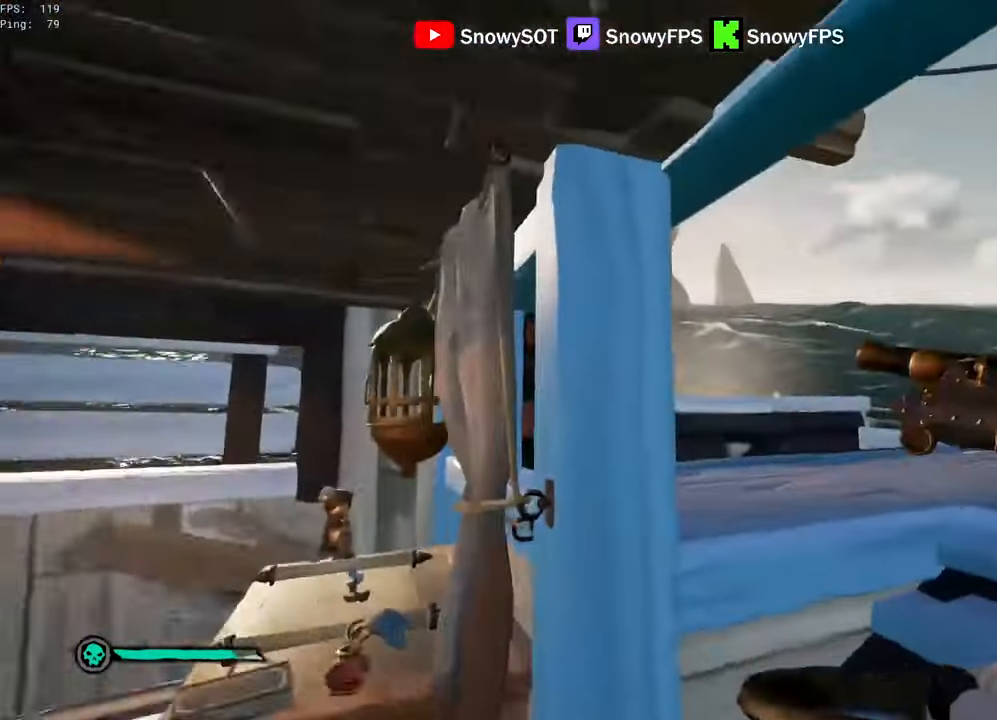
{"keys": ["s"], "mouse": [], "mouse_move": "left", "events": [[67, "d", "down"], [67, "mouse_left", "down"], [167, "mouse_left", "up"], [217, "mouse_left", "down"], [250, "w", "up"], [300, "mouse_left", "up"], [350, "mouse_left", "down"], [400, "s", "down"], [450, "mouse_left", "up"], [500, "d", "up"]]}
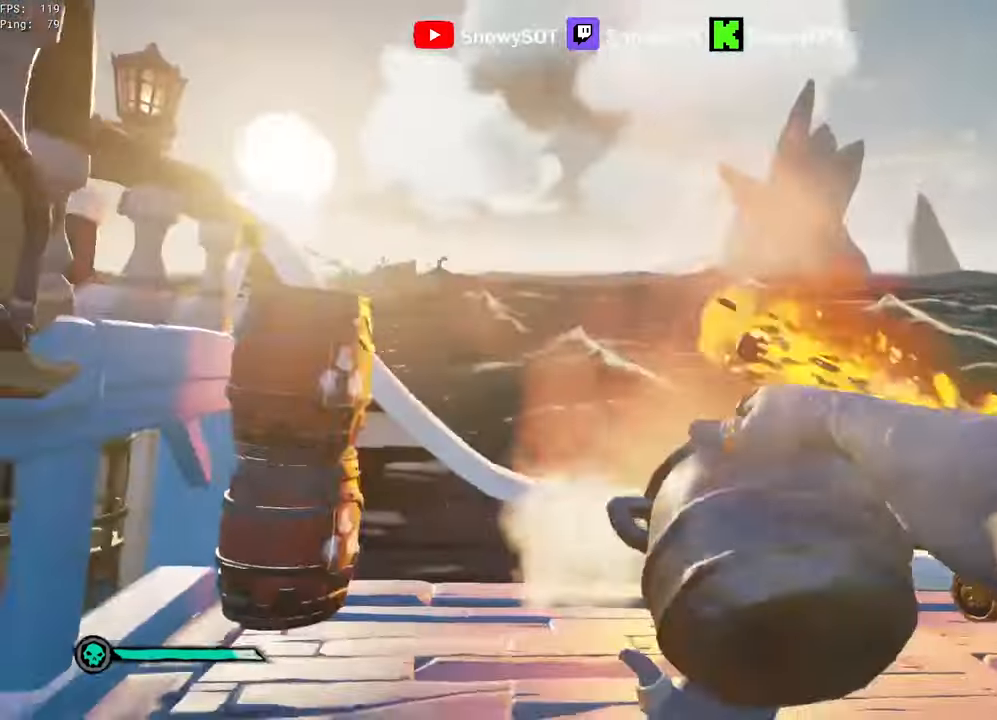
{"keys": ["a"], "mouse": [], "mouse_move": "left", "events": [[33, "mouse_left", "down"], [133, "mouse_left", "up"], [233, "a", "down"], [317, "s", "up"]]}
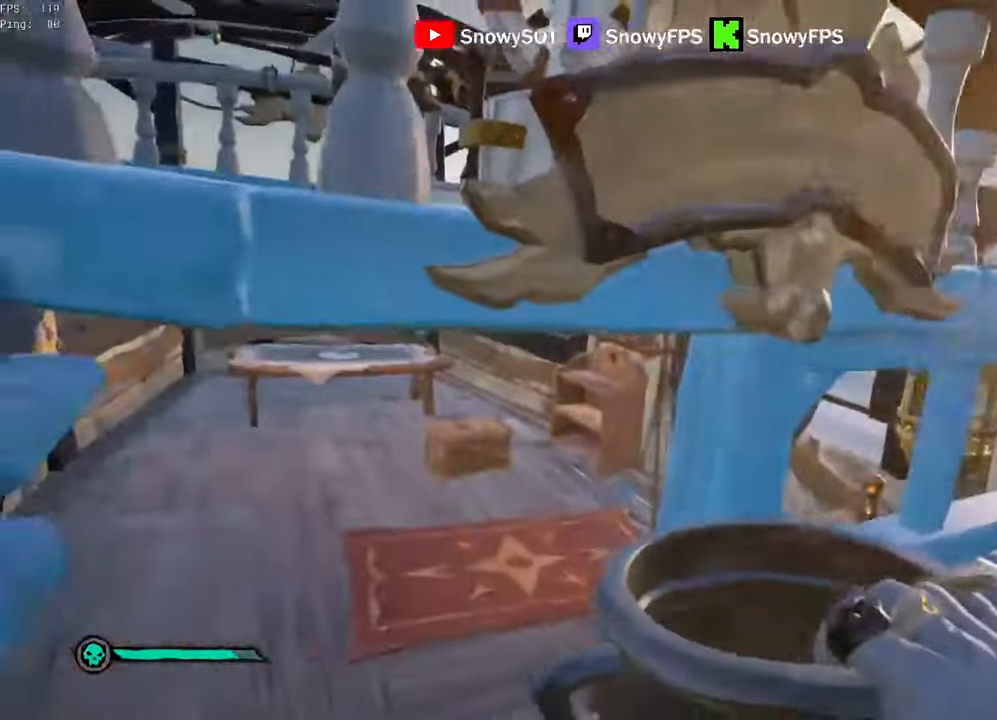
{"keys": ["a", "w"], "mouse": [], "mouse_move": "still", "events": [[250, "a", "up"], [250, "space", "down"], [383, "a", "down"], [483, "space", "up"], [483, "w", "down"]]}
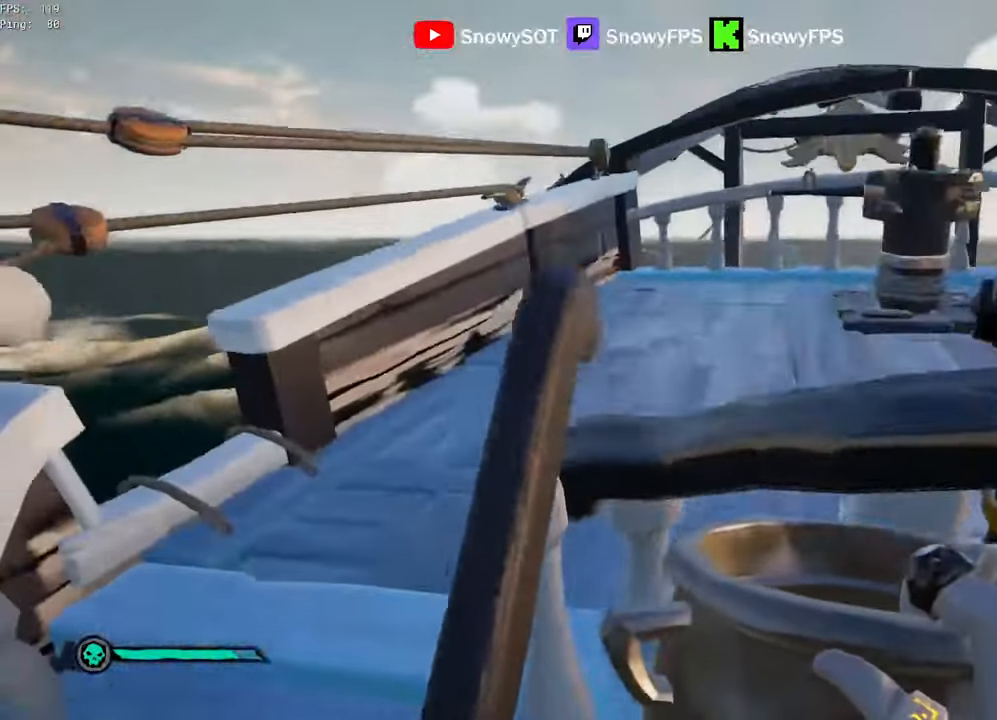
{"keys": ["a", "w"], "mouse": [], "mouse_move": "right", "events": [[167, "a", "up"], [450, "a", "down"]]}
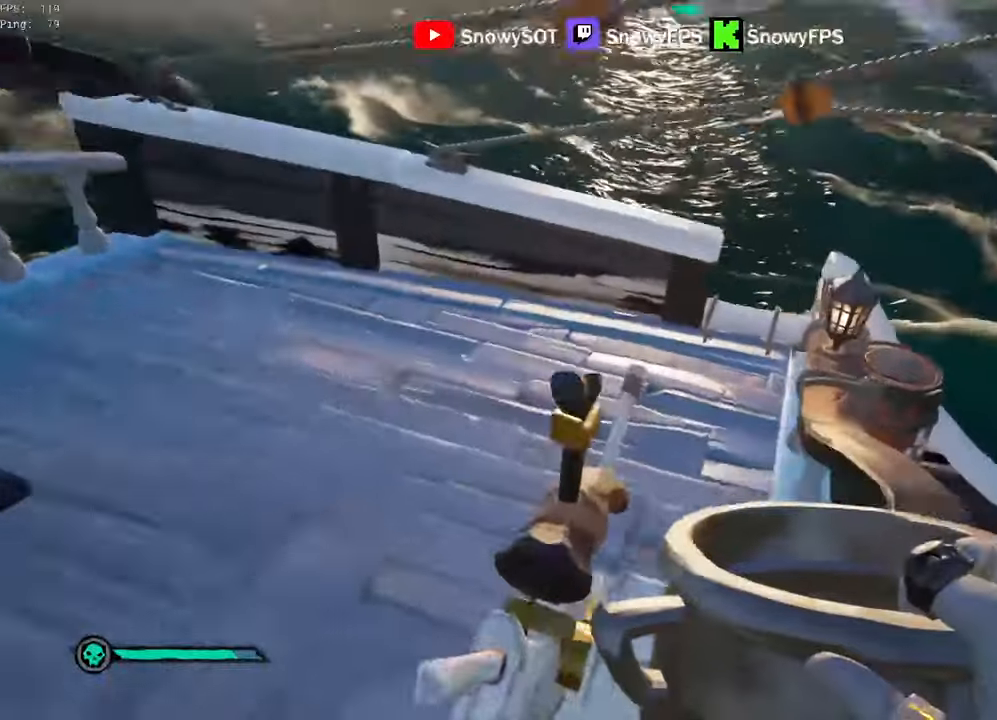
{"keys": ["a"], "mouse": [], "mouse_move": "up", "events": [[50, "w", "up"], [233, "f", "down"], [267, "f", "up"]]}
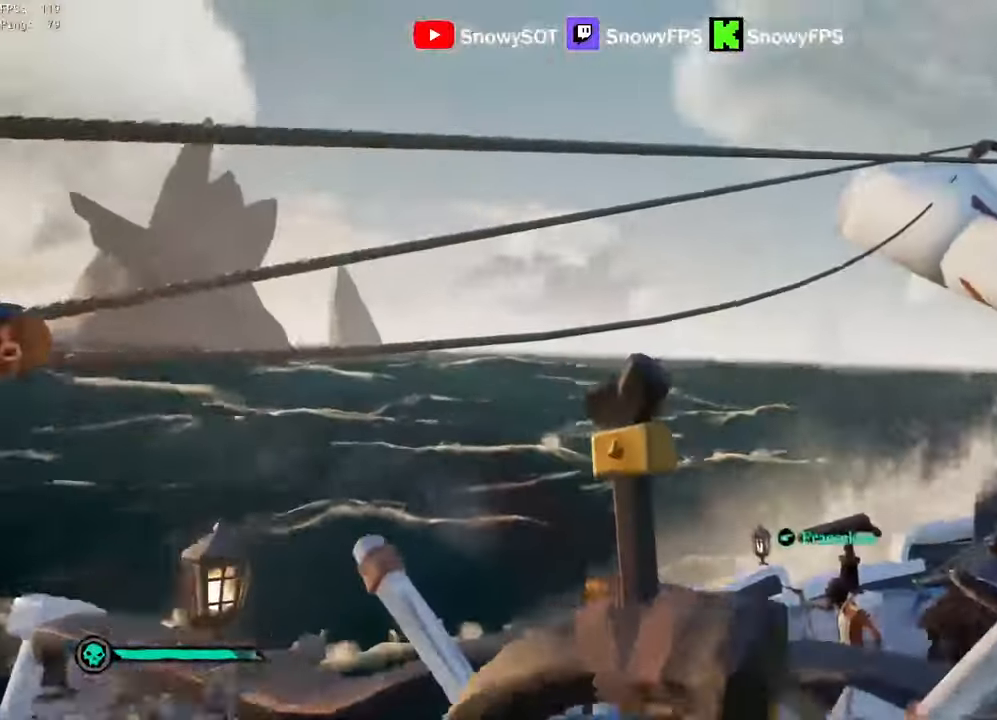
{"keys": ["f"], "mouse": [], "mouse_move": "still", "events": [[200, "a", "up"], [483, "f", "down"]]}
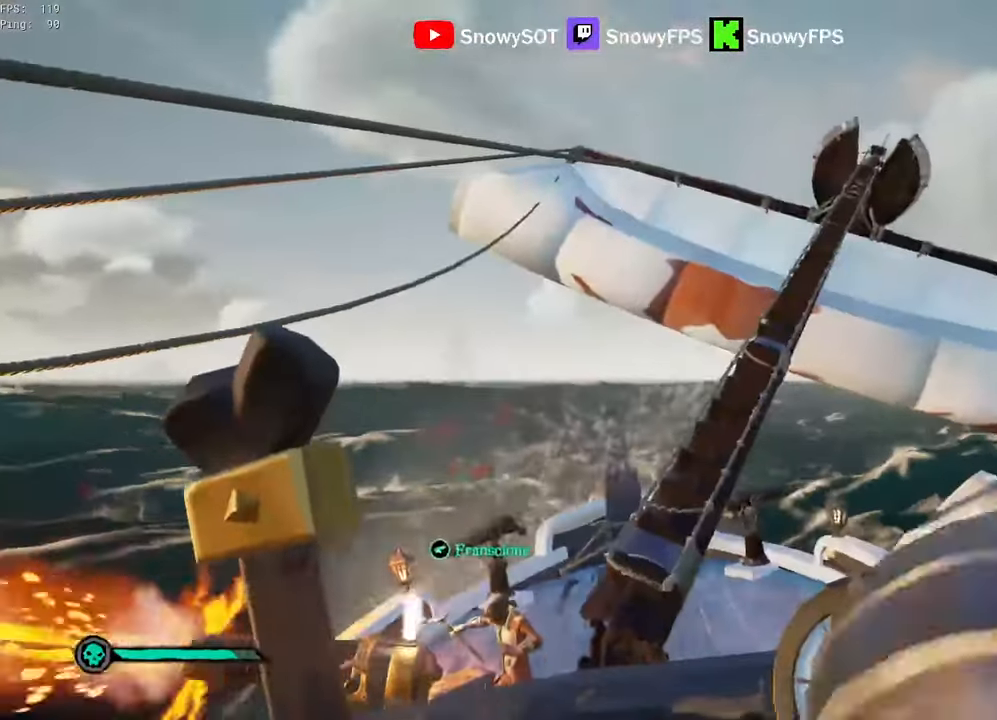
{"keys": ["d", "w"], "mouse": [], "mouse_move": "right", "events": [[17, "f", "up"], [67, "a", "down"], [250, "space", "down"], [250, "w", "down"], [300, "a", "up"], [400, "space", "up"], [500, "d", "down"]]}
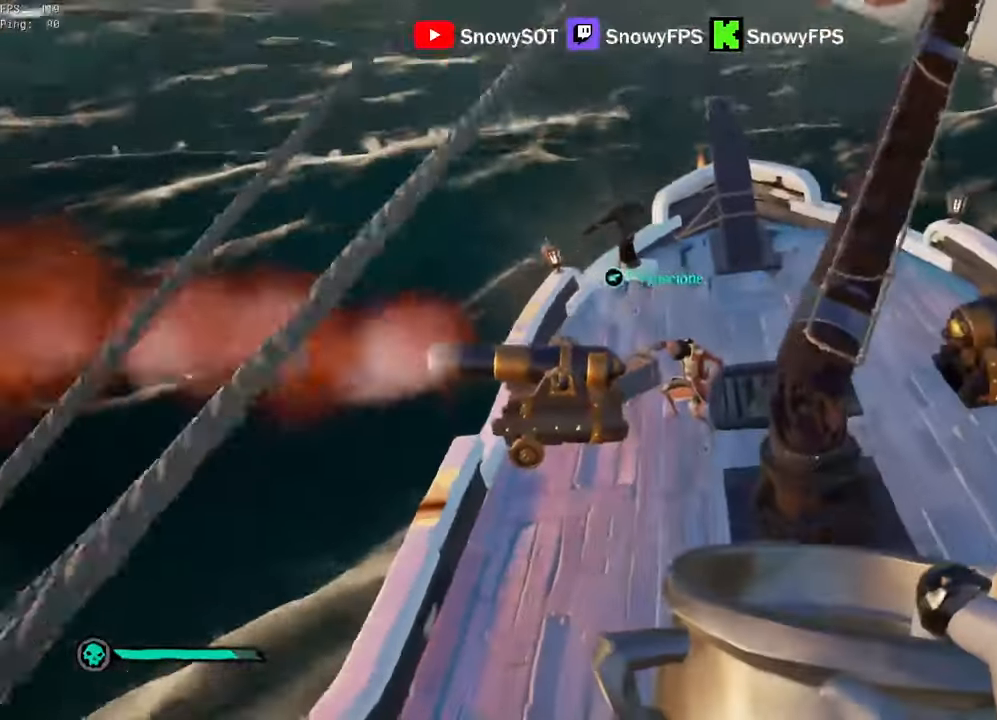
{"keys": ["d"], "mouse": [], "mouse_move": "up", "events": [[467, "w", "up"]]}
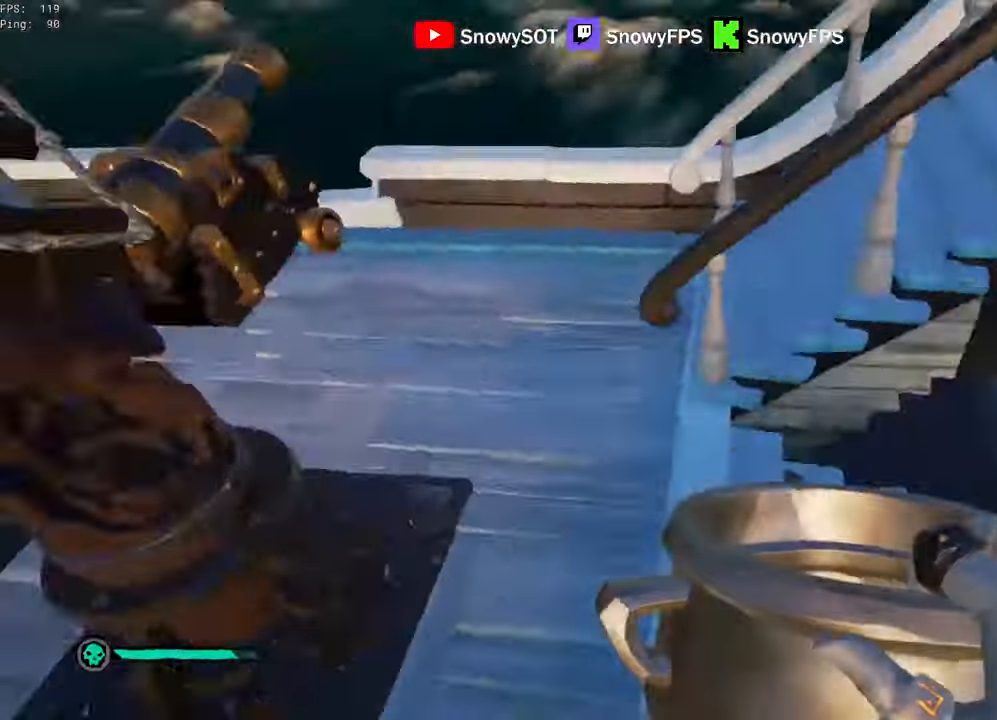
{"keys": ["d", "shift", "w"], "mouse": [], "mouse_move": "still", "events": [[50, "w", "down"], [100, "d", "up"], [250, "shift", "down"], [383, "d", "down"]]}